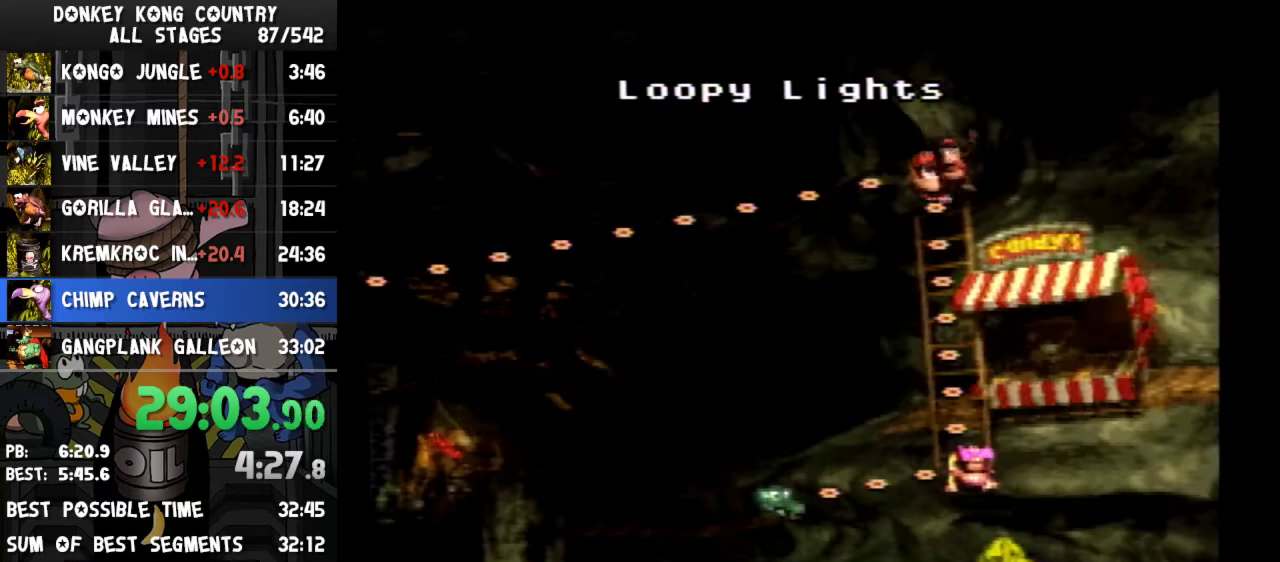
Gameplay with a controller (Nintendo layout); each line is a JSON object with the inputs held at the frame after it. "events" lists button and stick changes between this image and that frame as [ms after this image, input, new state], when the widget could be followed in between. Not read: L3 R3.
{"buttons": [], "events": [[100, "A", "up"], [133, "B", "down"], [200, "A", "down"], [200, "B", "up"], [267, "A", "up"], [267, "B", "down"], [333, "B", "up"]]}
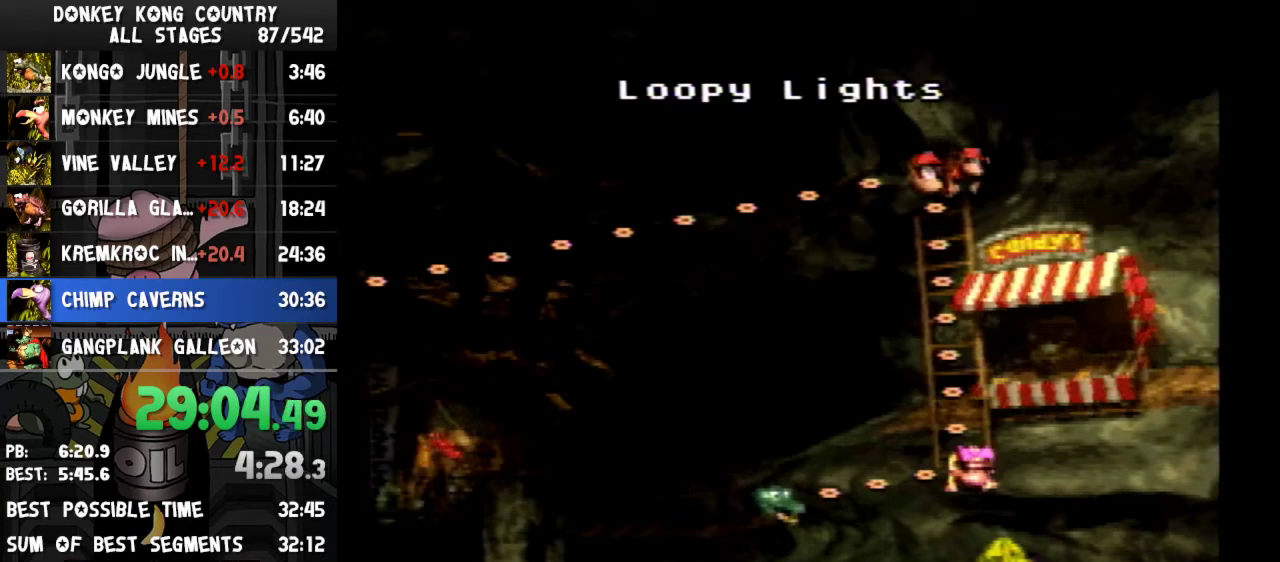
{"buttons": ["DPAD_DOWN"], "events": [[233, "DPAD_DOWN", "down"]]}
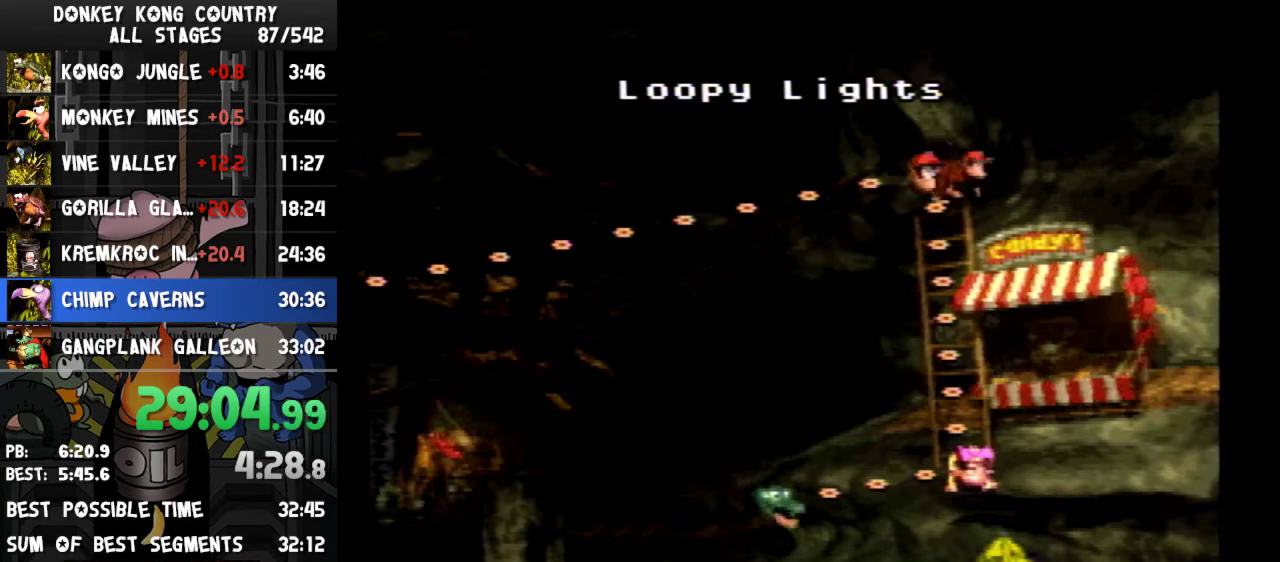
{"buttons": [], "events": [[300, "DPAD_DOWN", "up"]]}
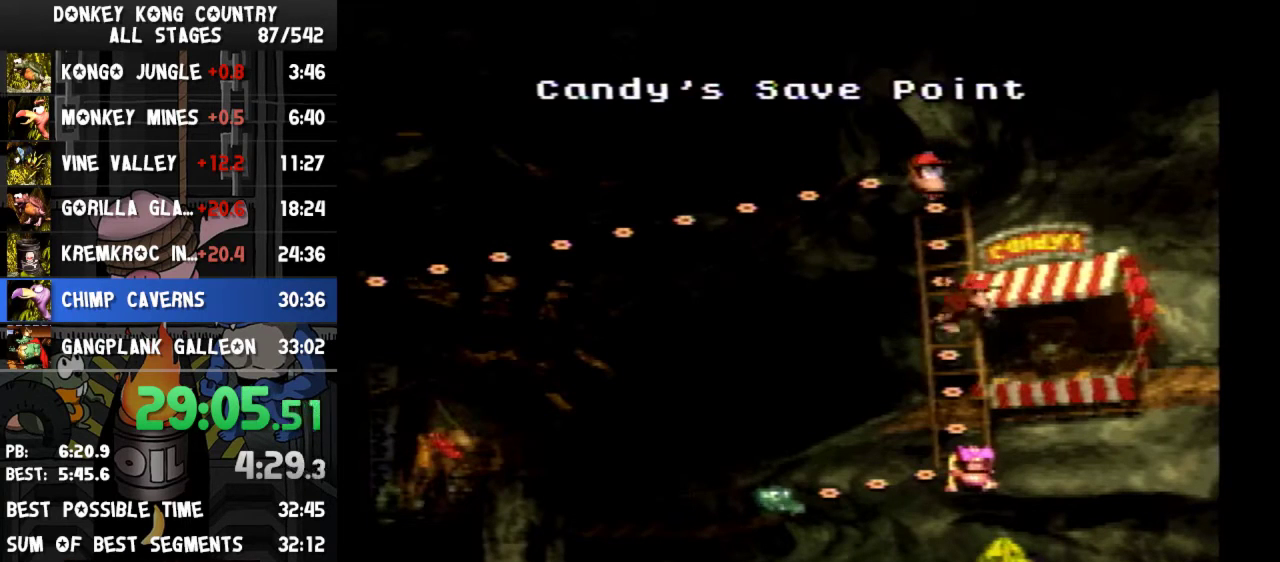
{"buttons": ["DPAD_LEFT"], "events": [[200, "DPAD_LEFT", "down"]]}
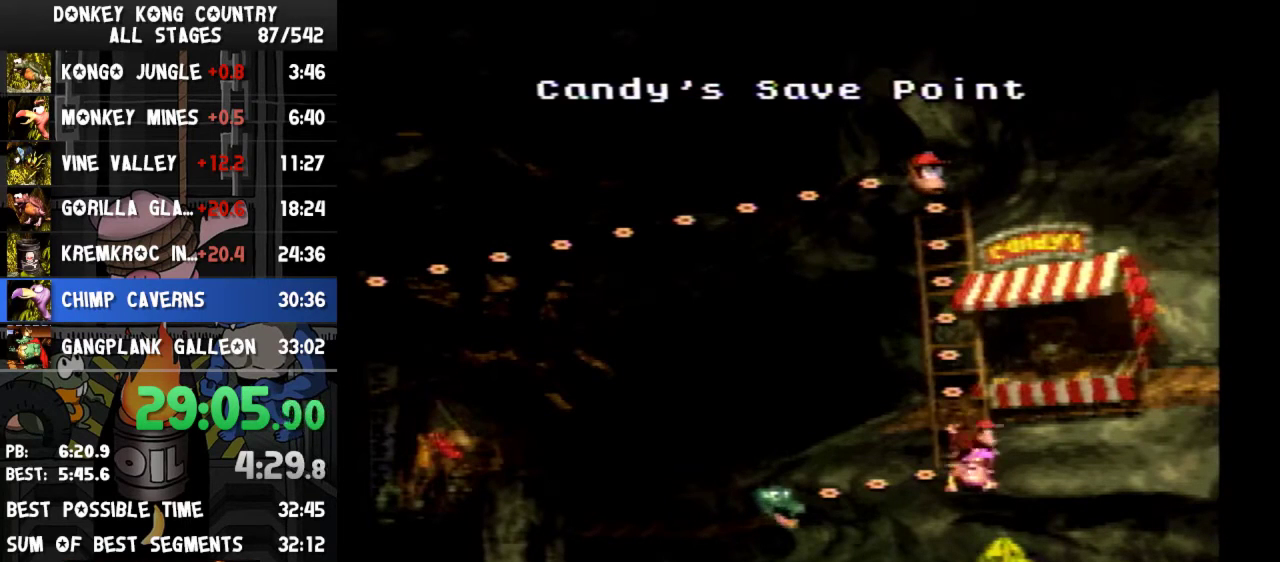
{"buttons": [], "events": [[367, "DPAD_LEFT", "up"]]}